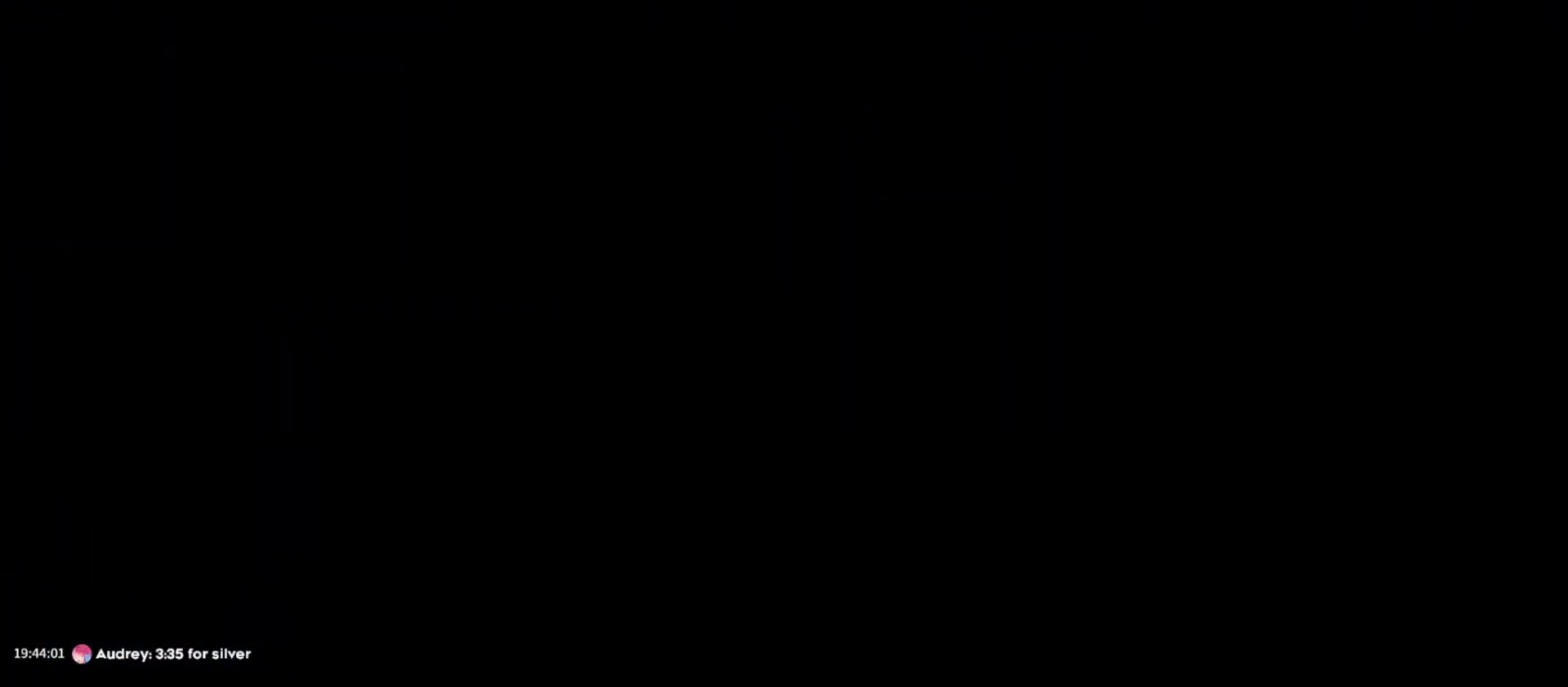
Gameplay with keyboard; each line is a JSON object with the keys held at the frame after it. "events" lists presses ("down") and releases ("up") of "a", "d", "dash", "demo", "grab", "jump", "s" and "w" between this image and that frame as [ms after this image, input, new state], when the widget could be followed in between. No other keys are recorded. Mouse input is not recorded. Key names are as the overlay labels them; some are game actions (e.g. jump) rather than physical keys. Not read: grab2 jump2.
{"keys": ["d", "s"], "events": []}
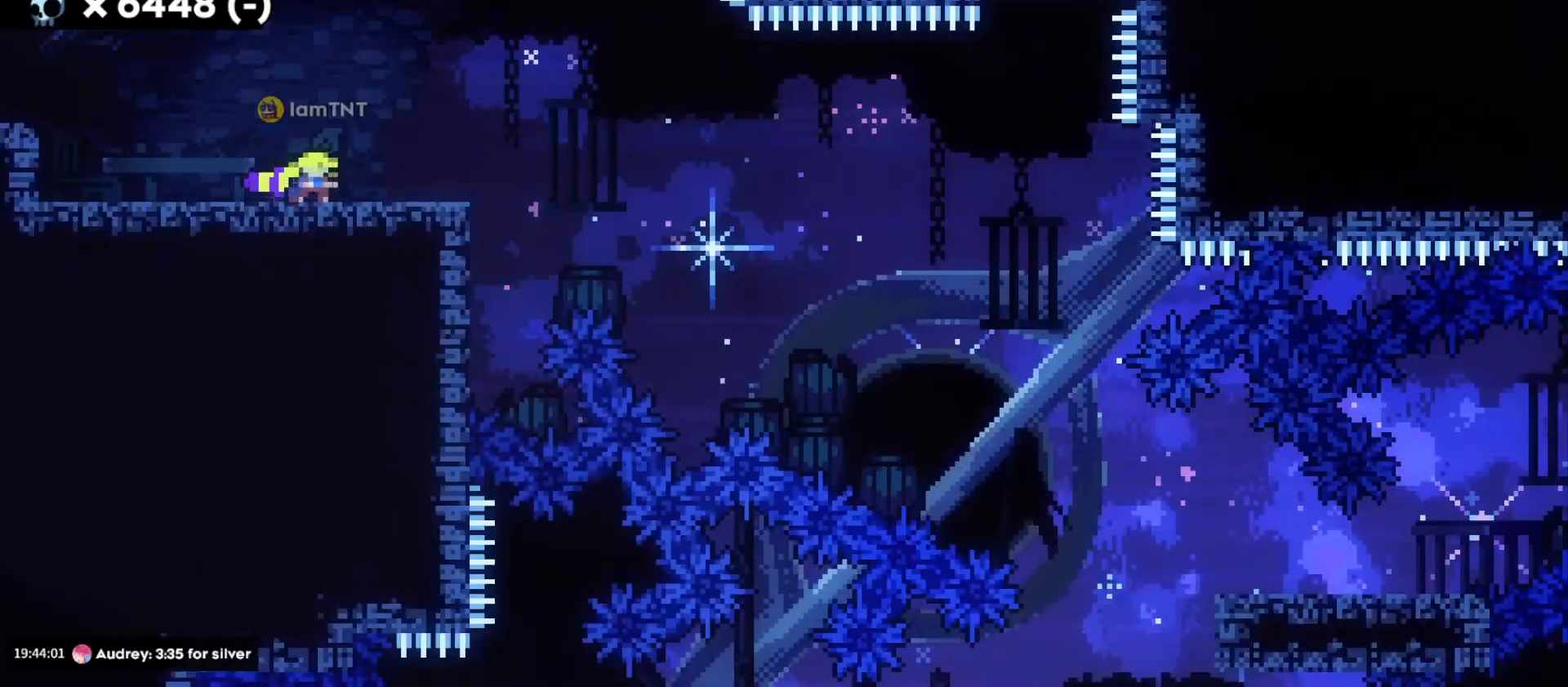
{"keys": ["d", "dash", "s"], "events": [[17, "dash", "down"], [183, "dash", "up"], [217, "jump", "down"], [250, "dash", "down"], [317, "jump", "up"], [383, "dash", "up"], [417, "dash", "down"]]}
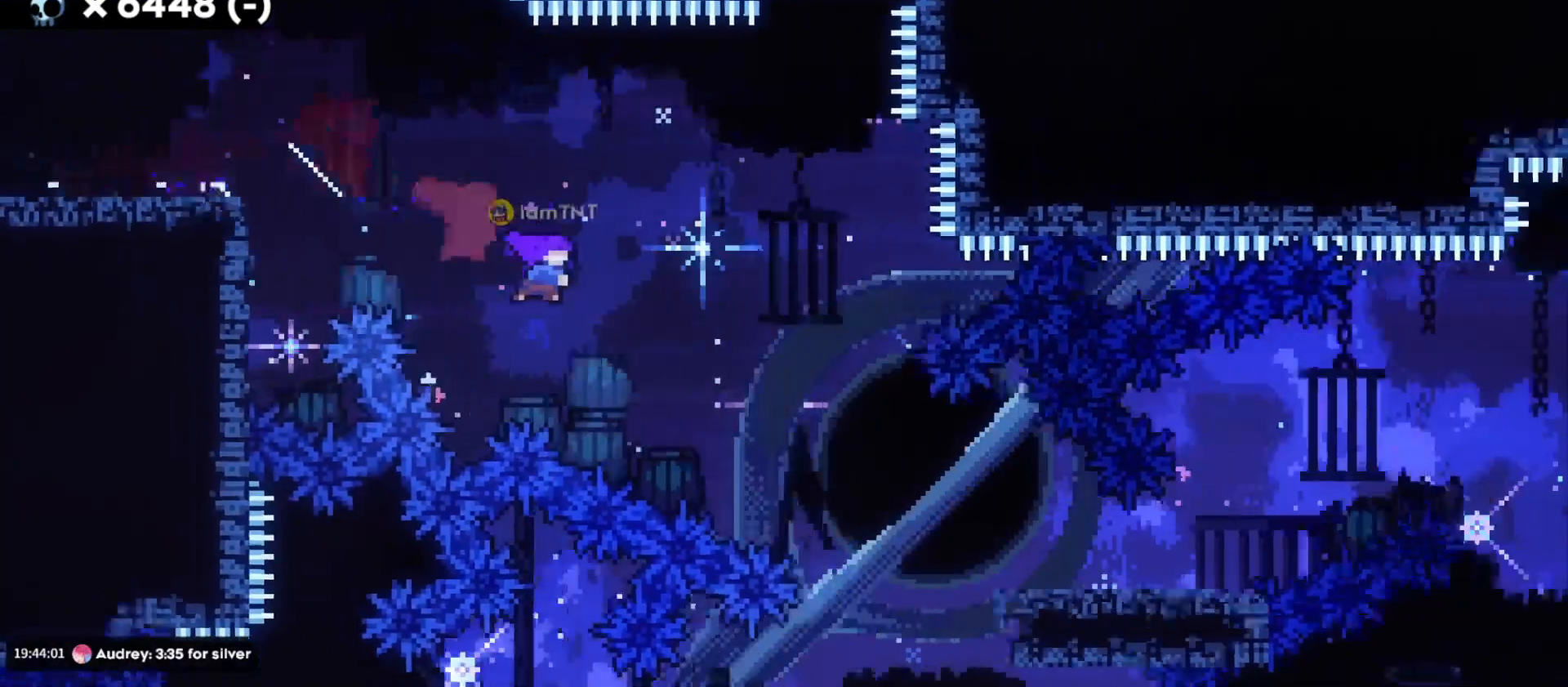
{"keys": ["d", "jump"], "events": [[233, "dash", "up"], [450, "s", "up"], [483, "jump", "down"]]}
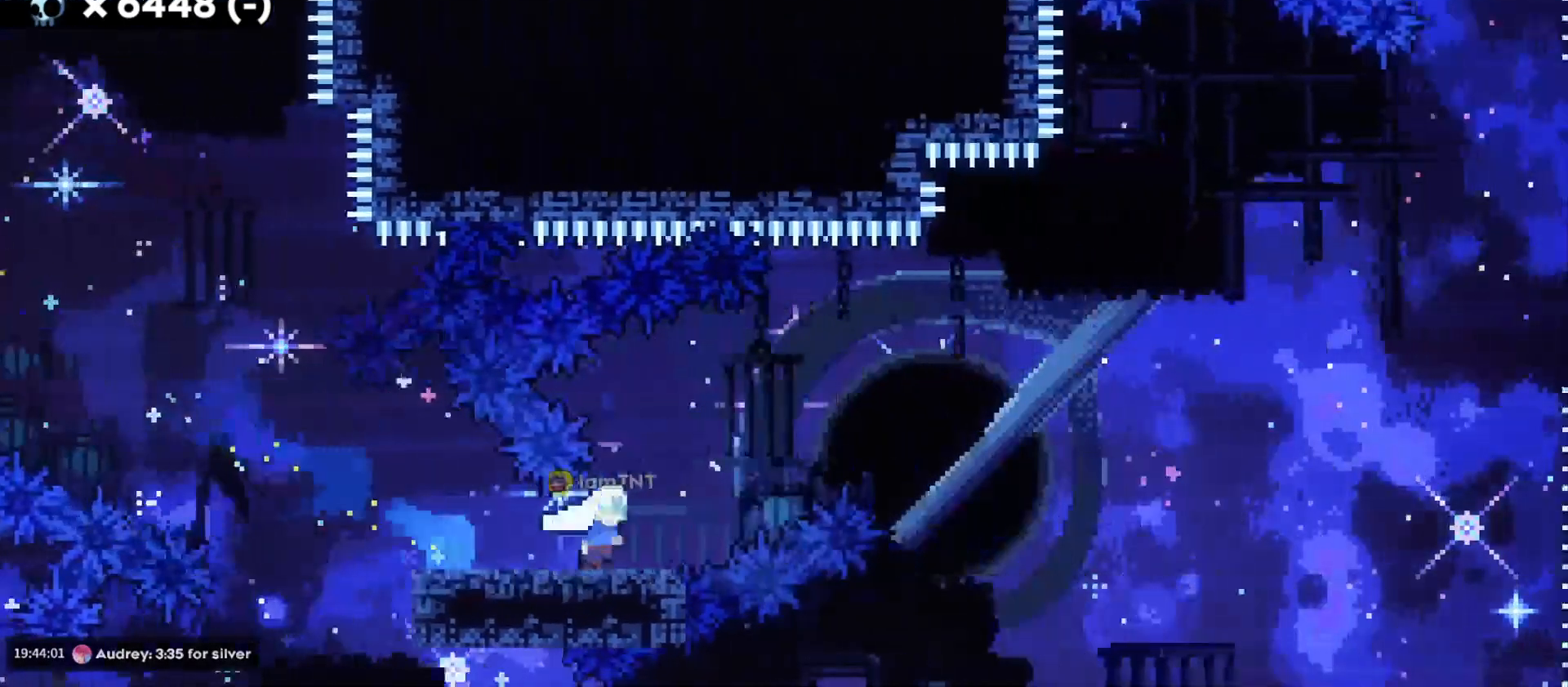
{"keys": ["d", "w"], "events": [[433, "w", "down"], [467, "jump", "up"]]}
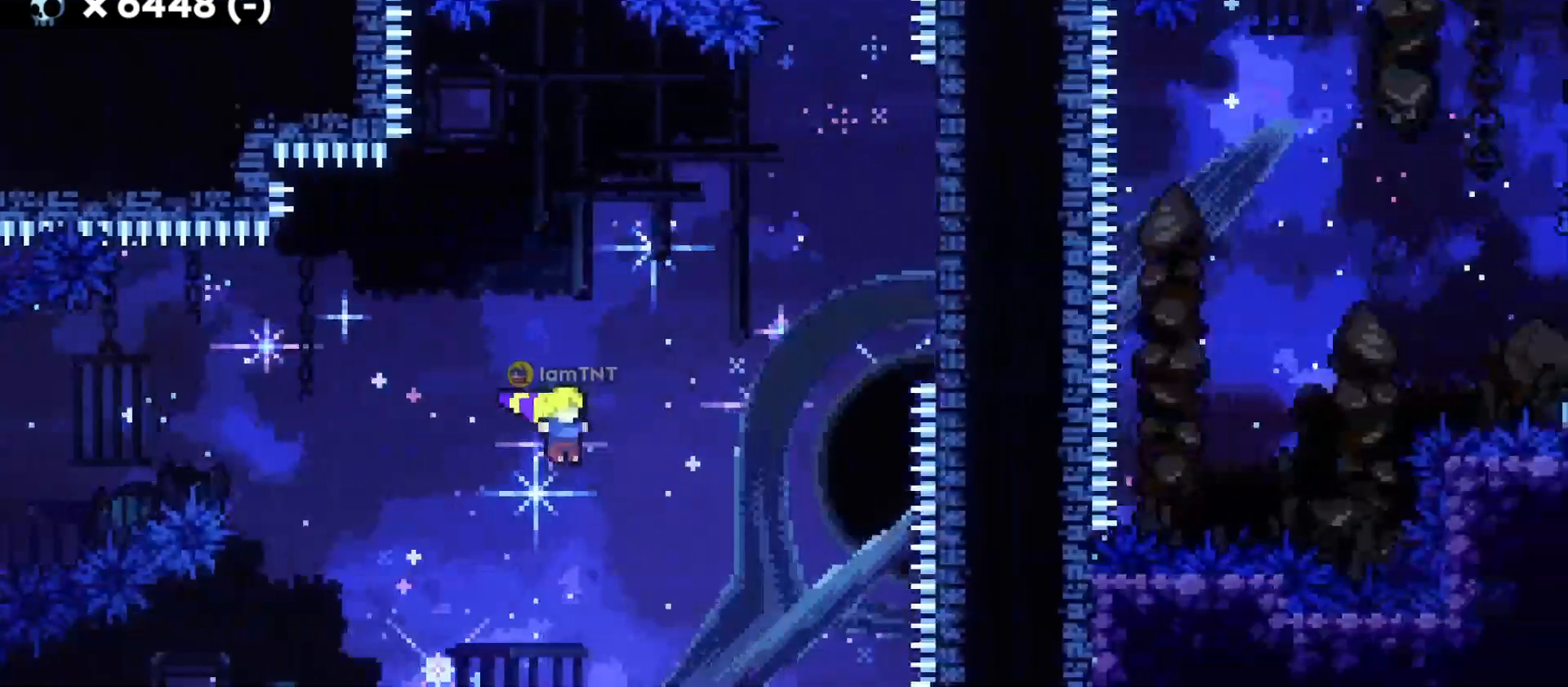
{"keys": ["d", "w"], "events": [[50, "dash", "down"], [200, "dash", "up"]]}
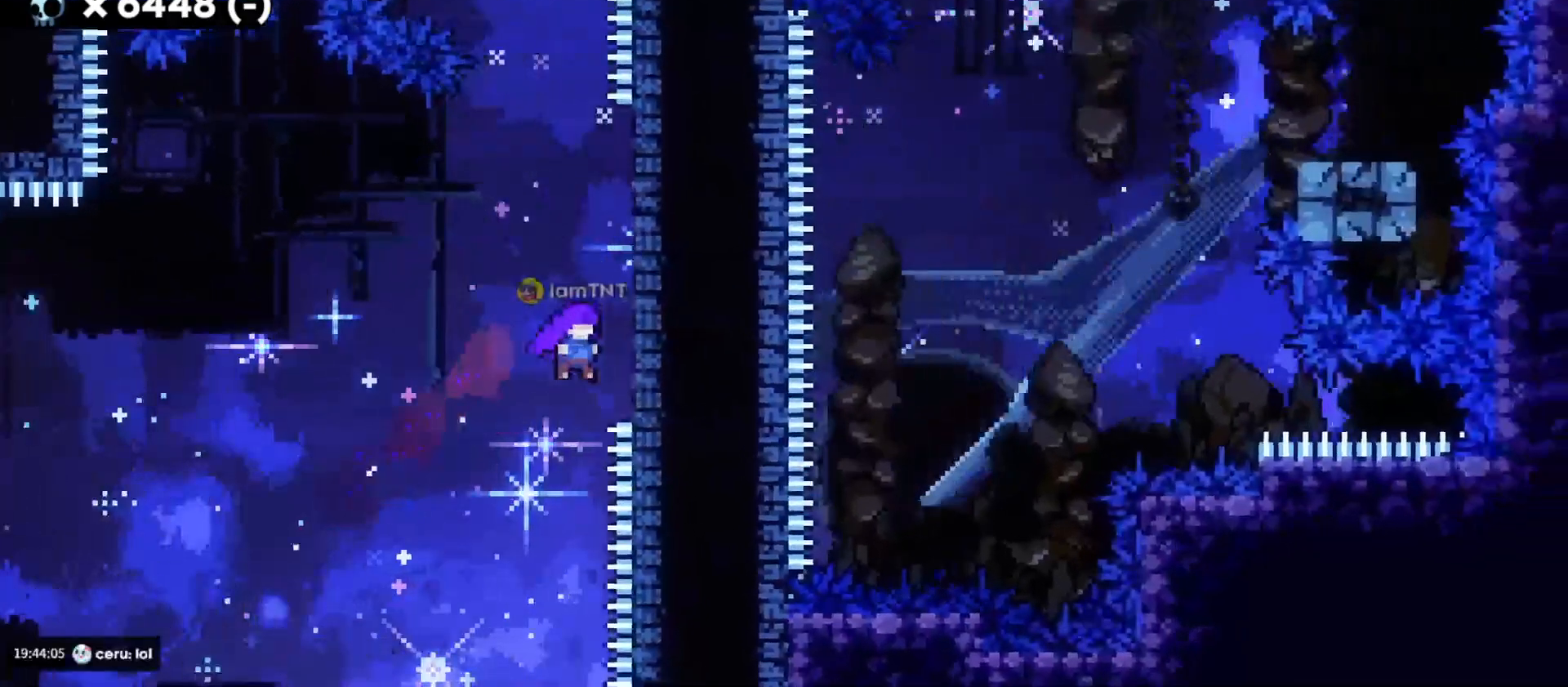
{"keys": ["d", "jump"], "events": [[83, "dash", "down"], [117, "d", "up"], [250, "dash", "up"], [250, "w", "up"], [350, "d", "down"], [350, "jump", "down"]]}
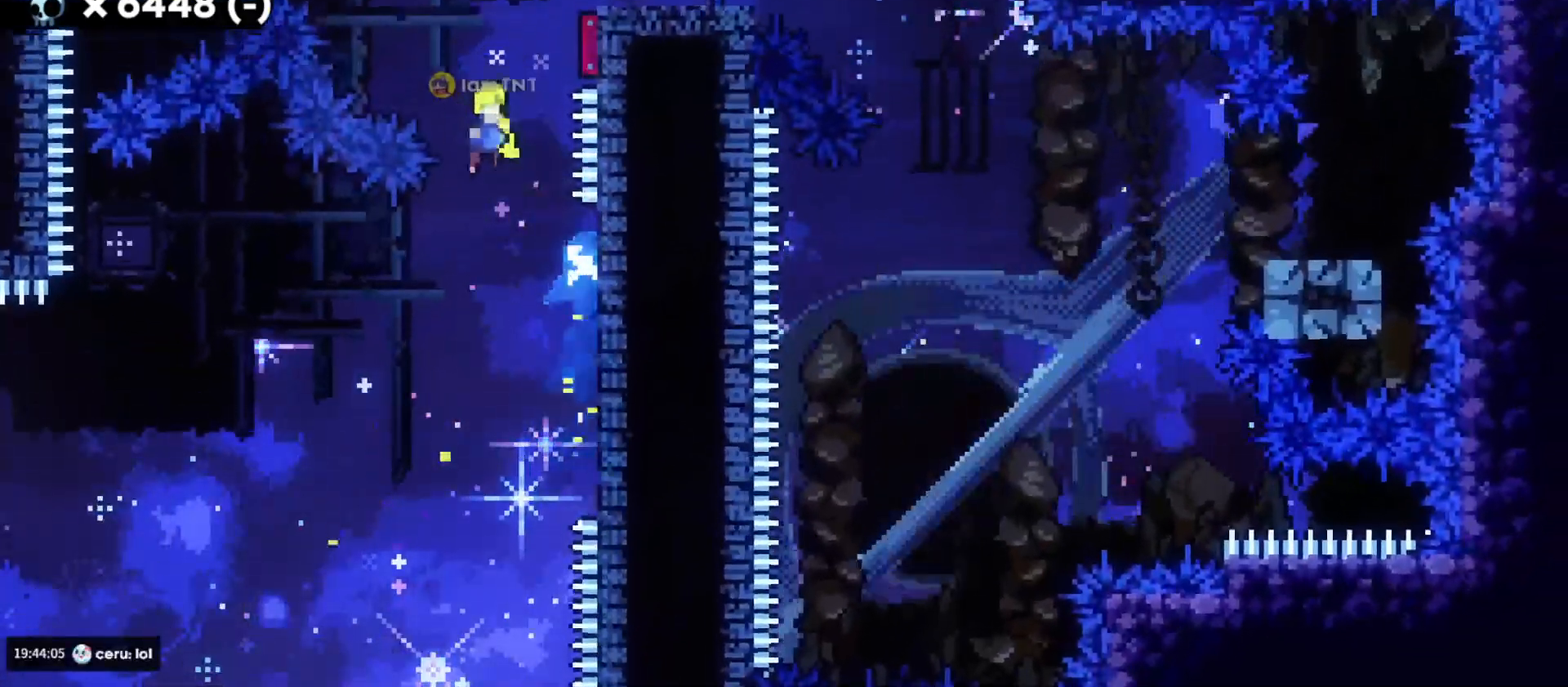
{"keys": ["d", "jump"], "events": []}
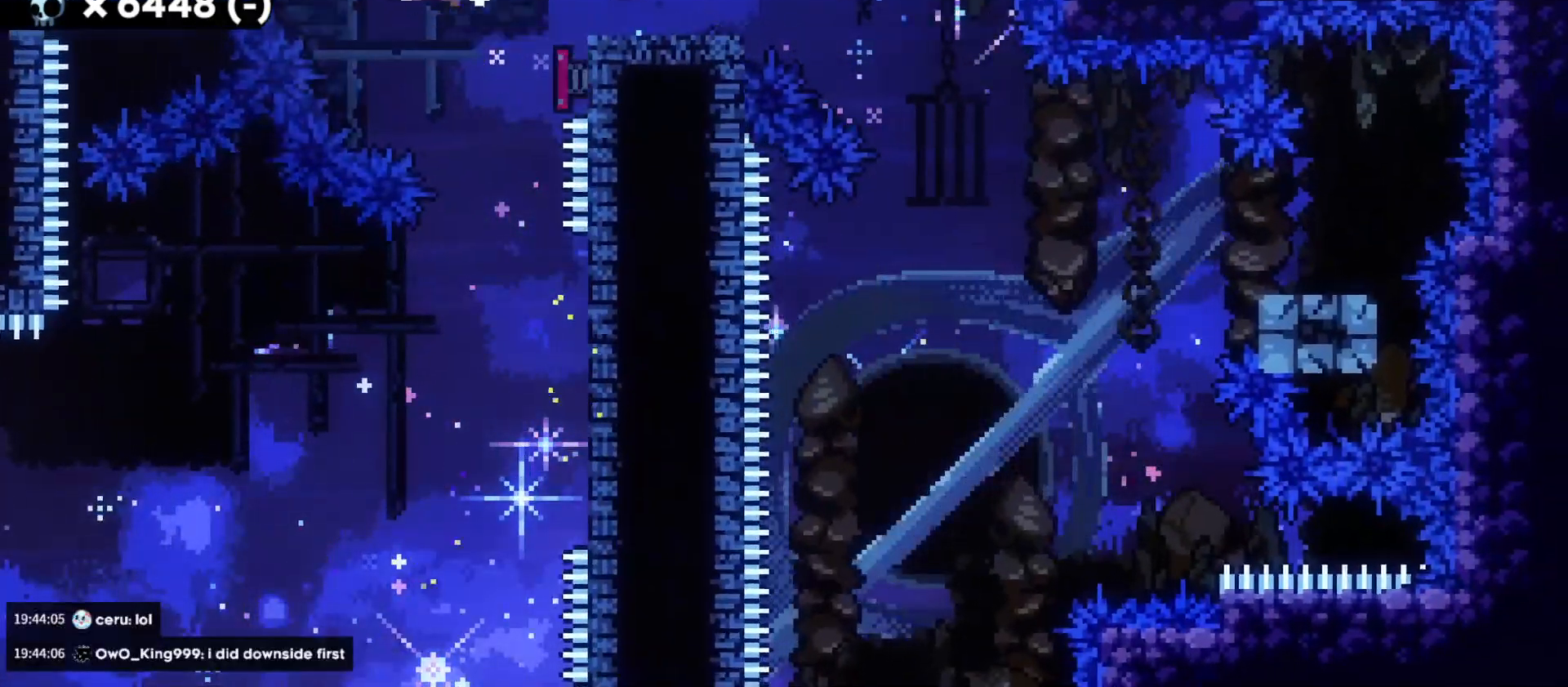
{"keys": ["d", "jump", "s"], "events": [[67, "jump", "up"], [267, "s", "down"], [300, "dash", "down"], [450, "dash", "up"], [467, "jump", "down"]]}
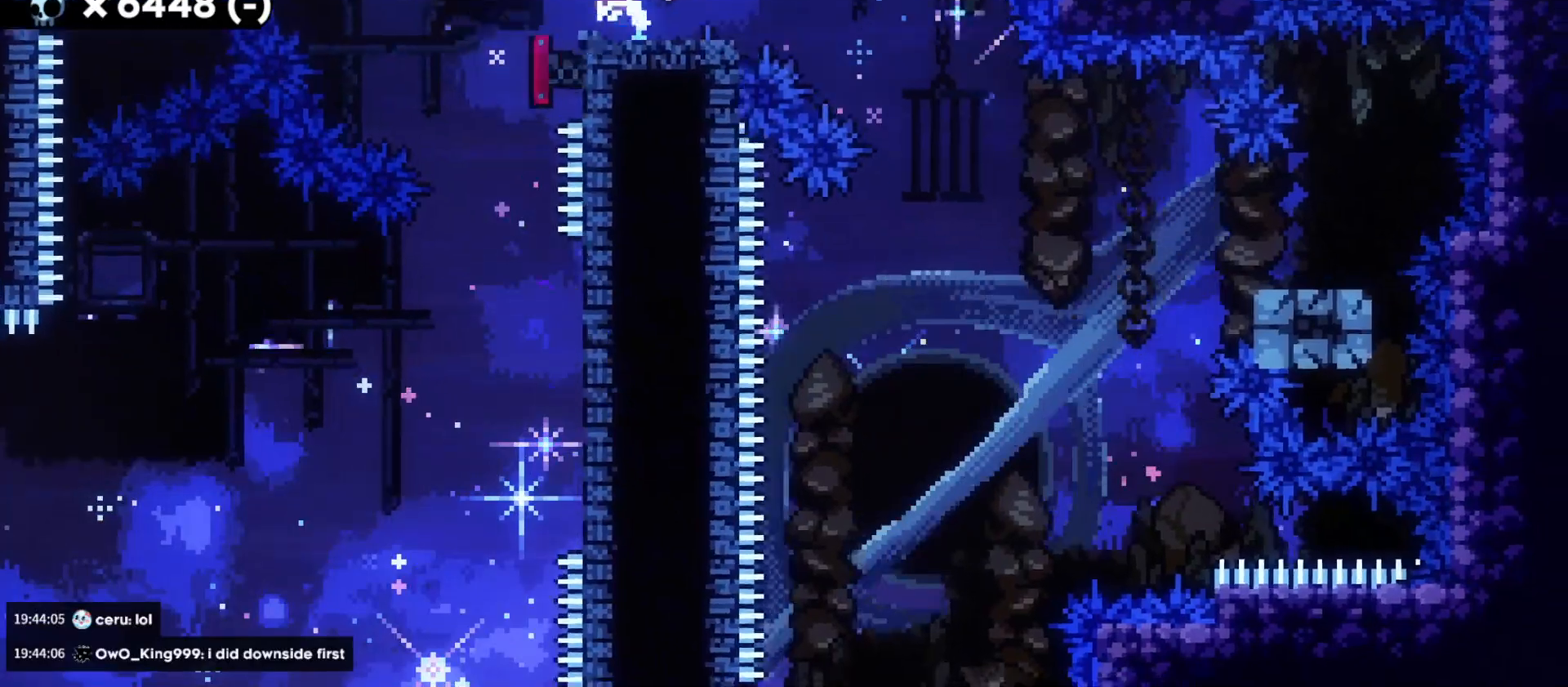
{"keys": ["a", "d", "dash", "s"], "events": [[50, "dash", "down"], [117, "jump", "up"], [150, "dash", "up"], [400, "dash", "down"], [500, "a", "down"]]}
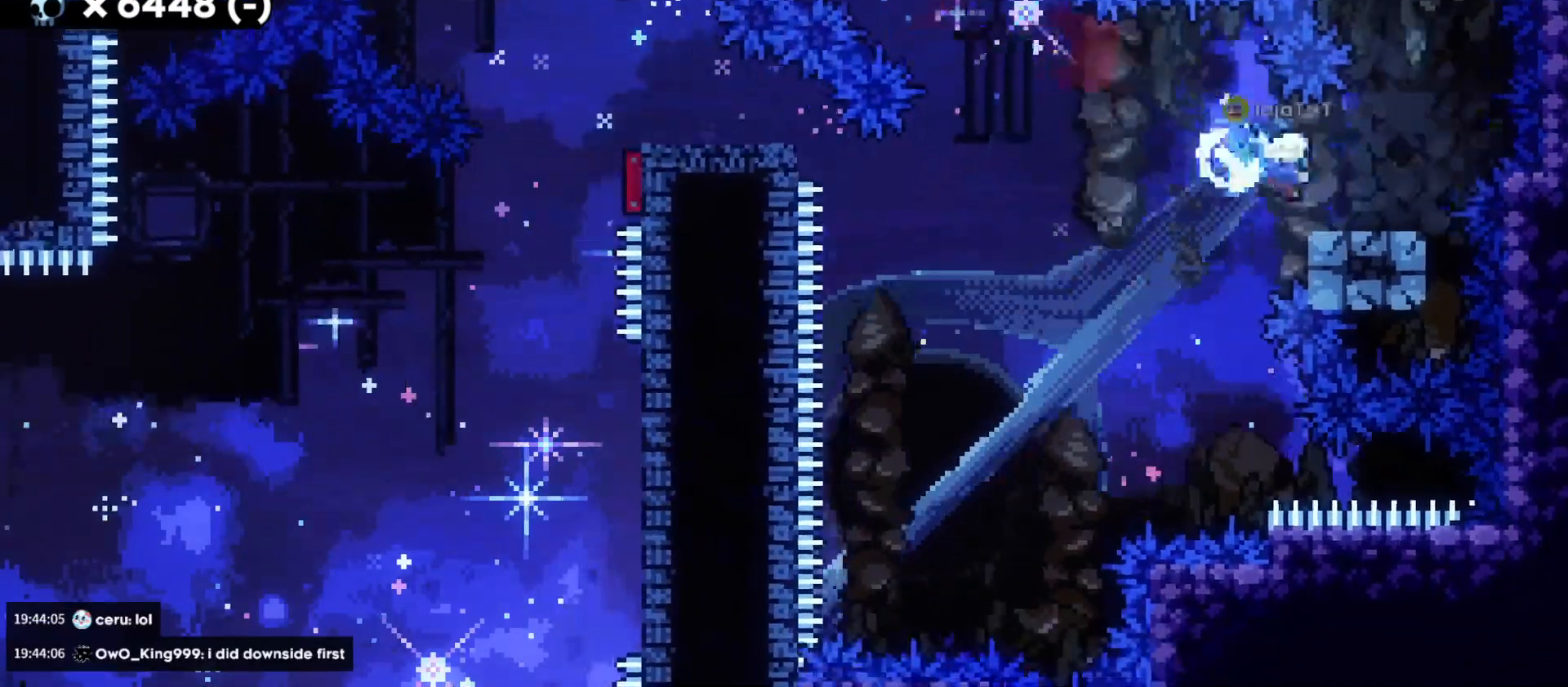
{"keys": ["a", "s"], "events": [[50, "d", "up"], [50, "jump", "down"], [67, "dash", "up"], [117, "dash", "down"], [167, "jump", "up"], [250, "dash", "up"]]}
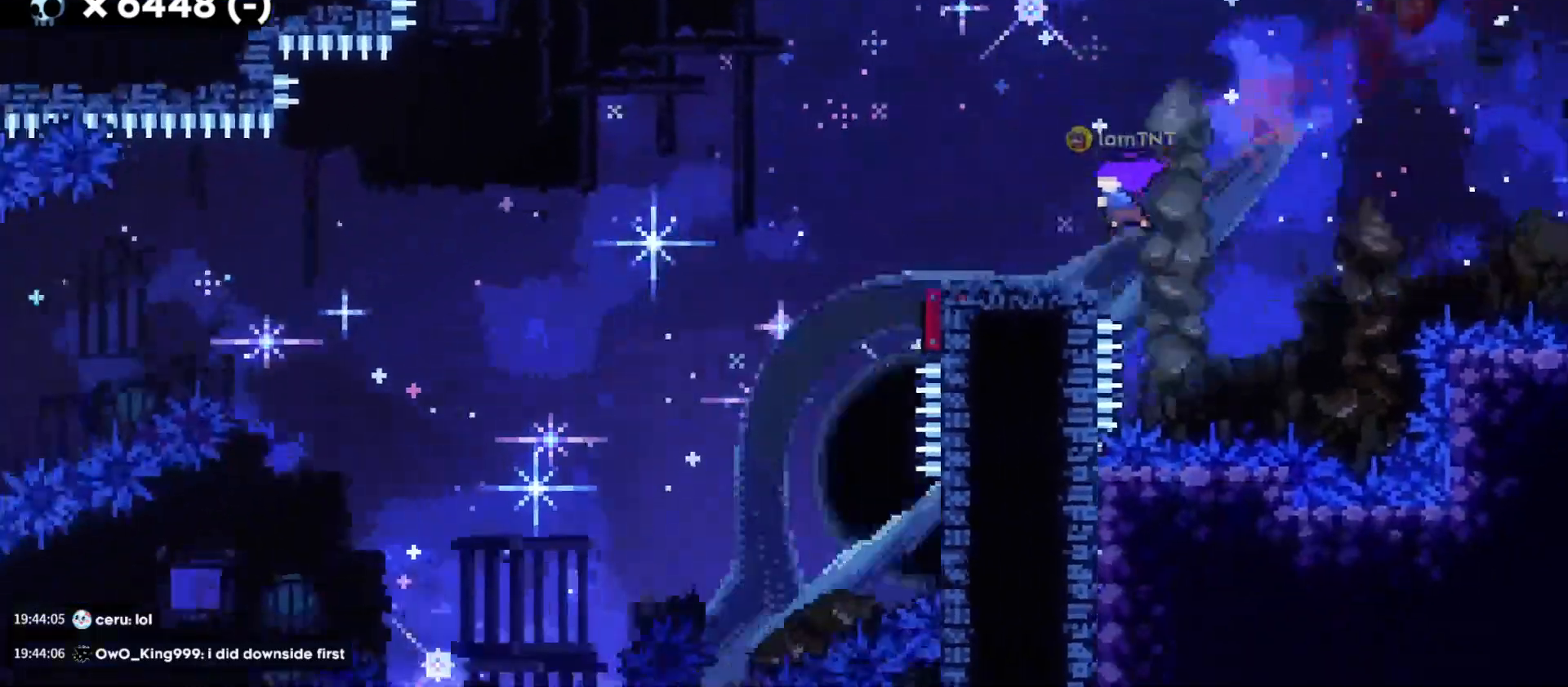
{"keys": ["a", "s"], "events": [[50, "jump", "down"], [167, "dash", "down"], [217, "jump", "up"], [317, "dash", "up"], [367, "dash", "down"], [500, "dash", "up"]]}
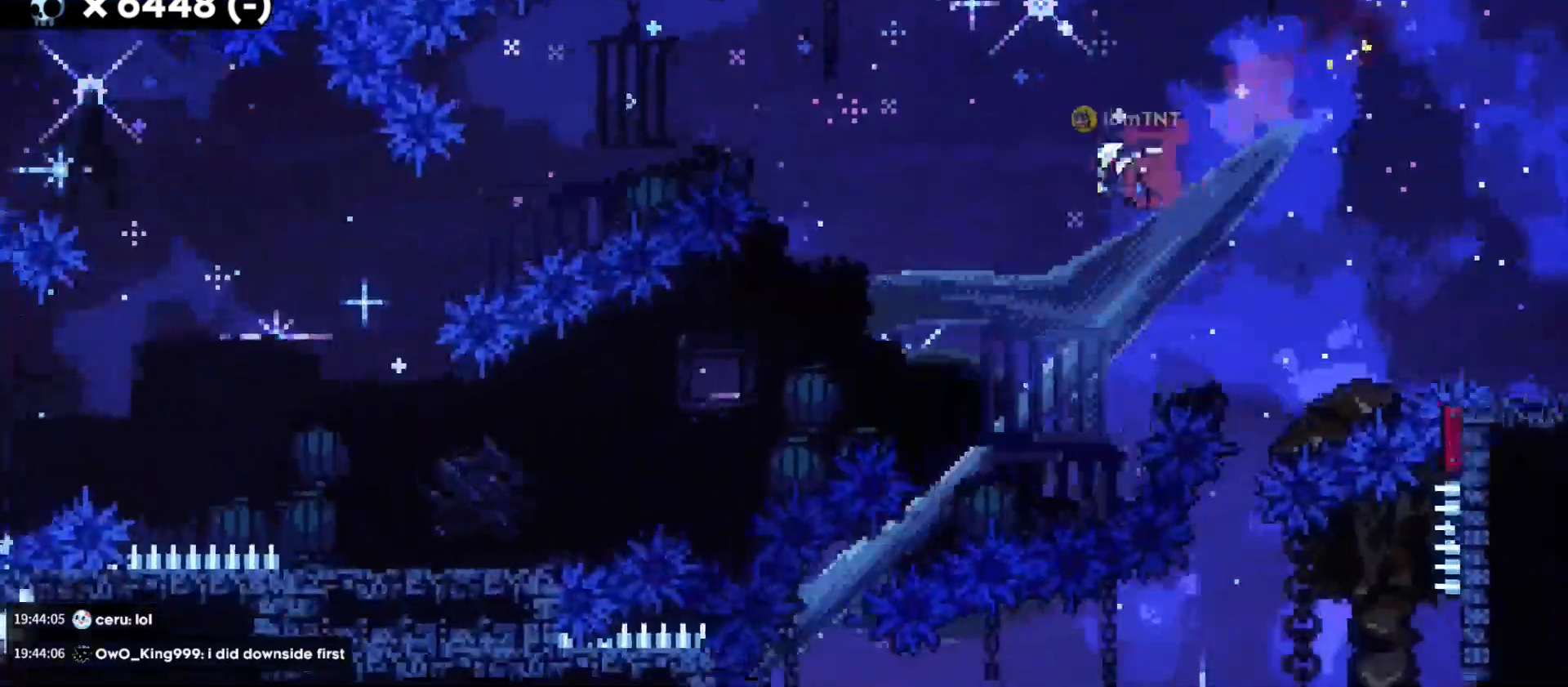
{"keys": ["a"], "events": [[250, "s", "up"]]}
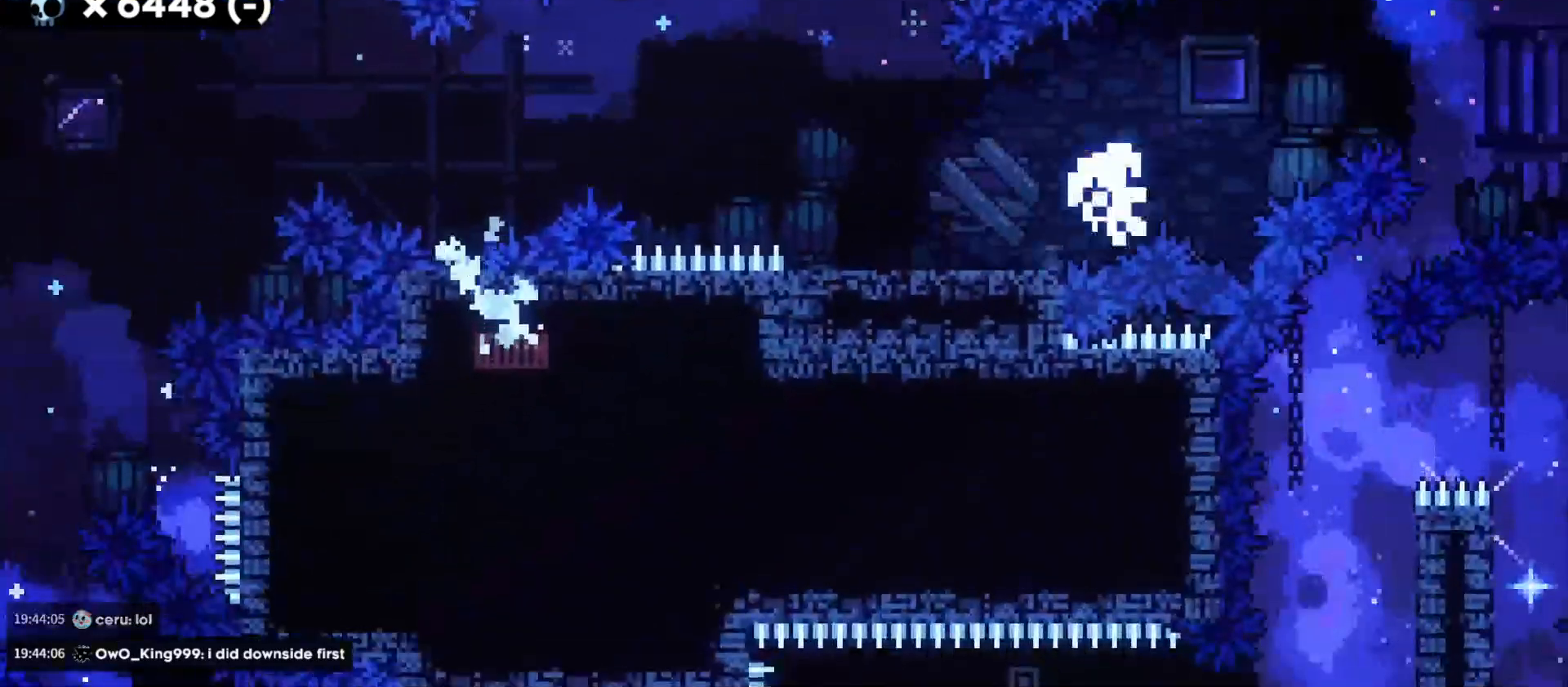
{"keys": [], "events": [[217, "a", "up"]]}
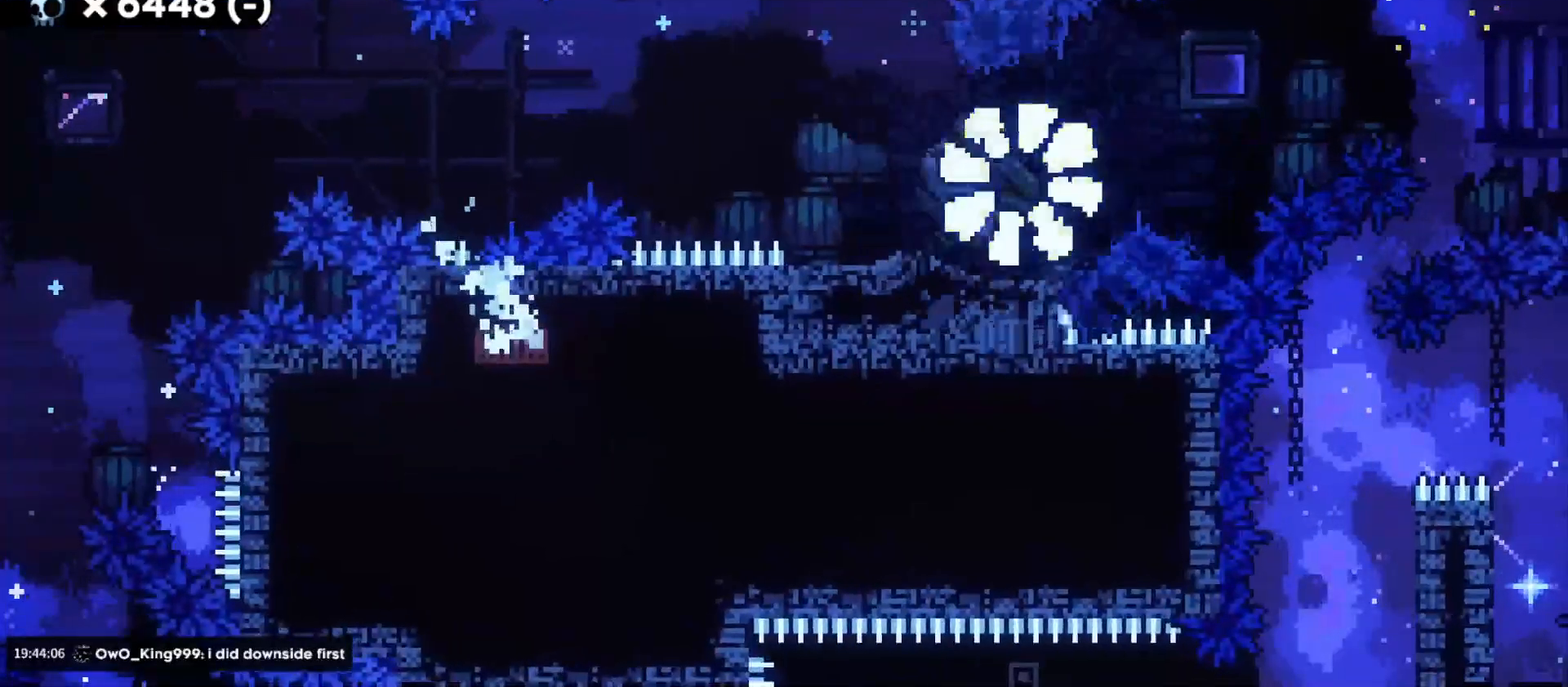
{"keys": [], "events": []}
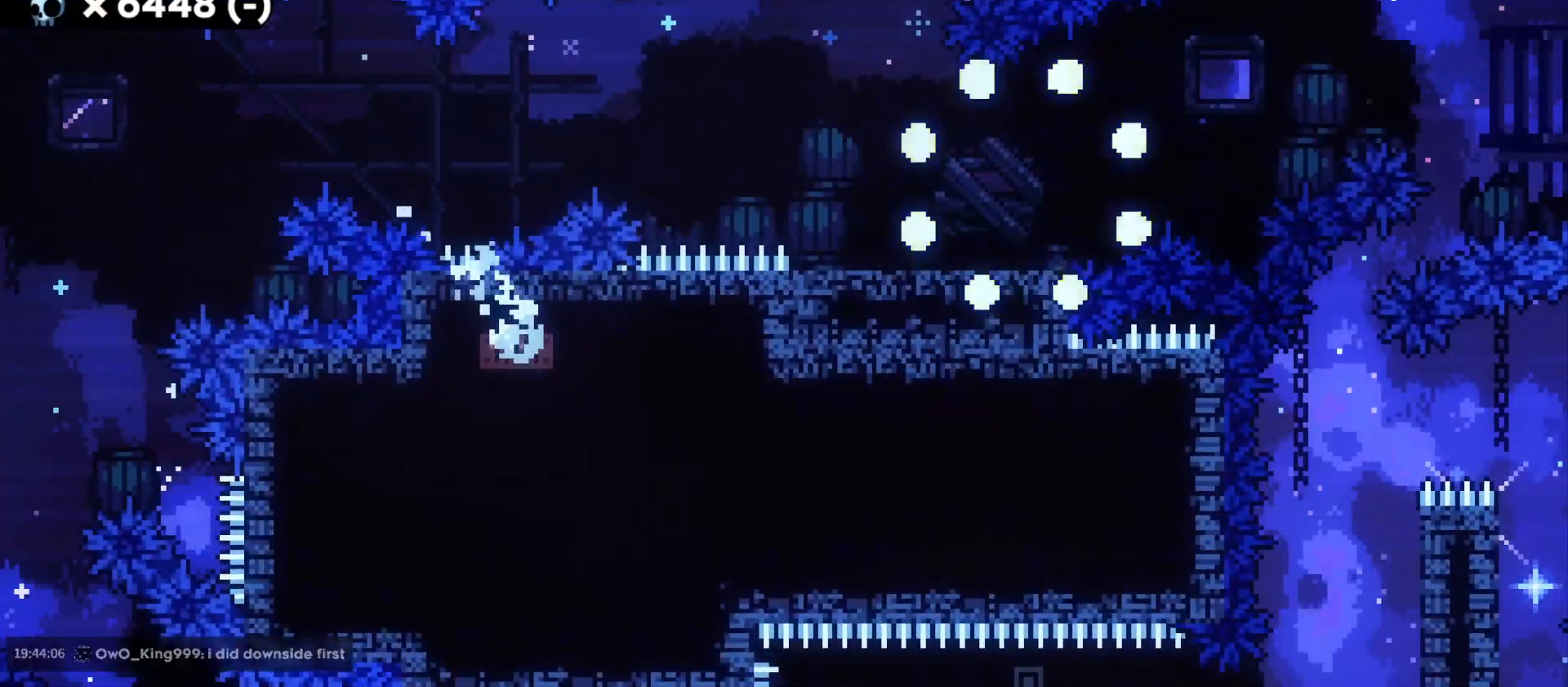
{"keys": [], "events": []}
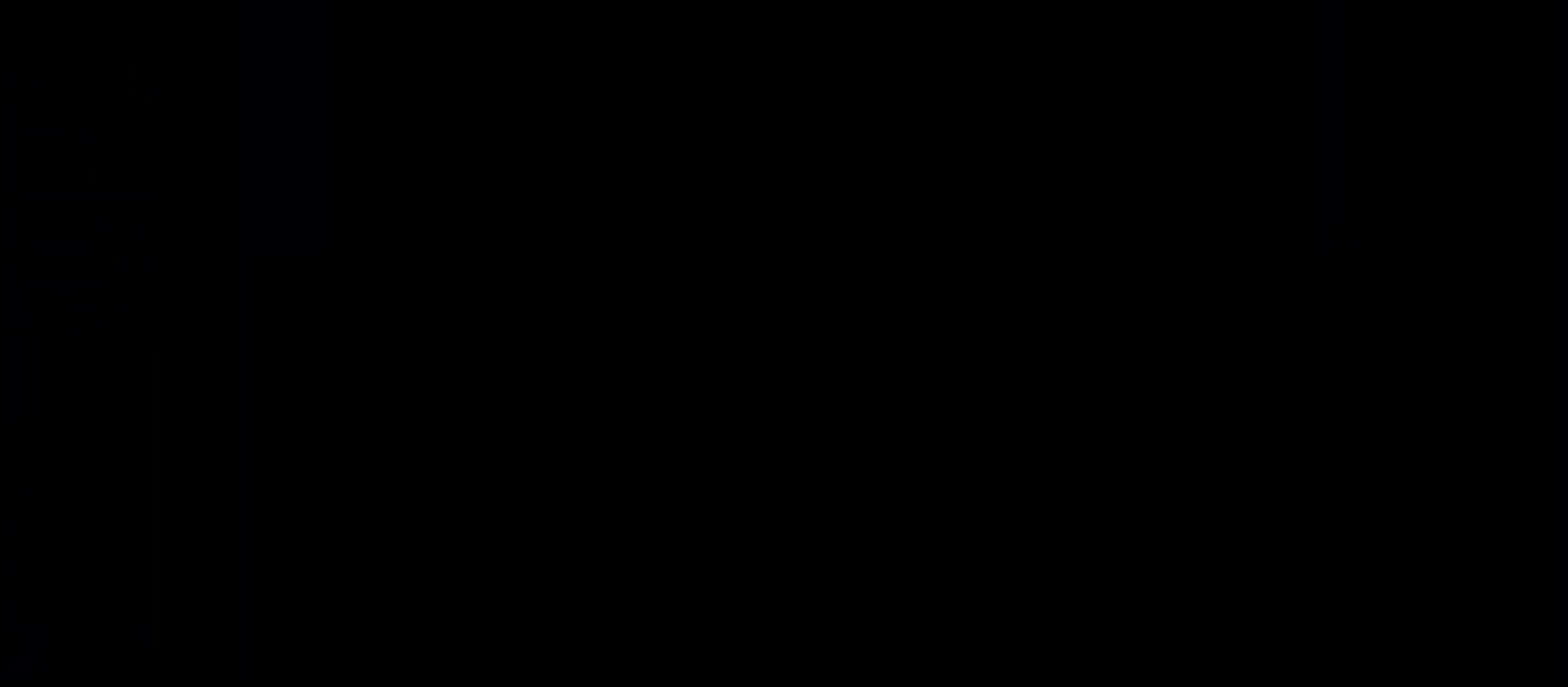
{"keys": ["d", "s"], "events": [[117, "s", "down"], [133, "d", "down"]]}
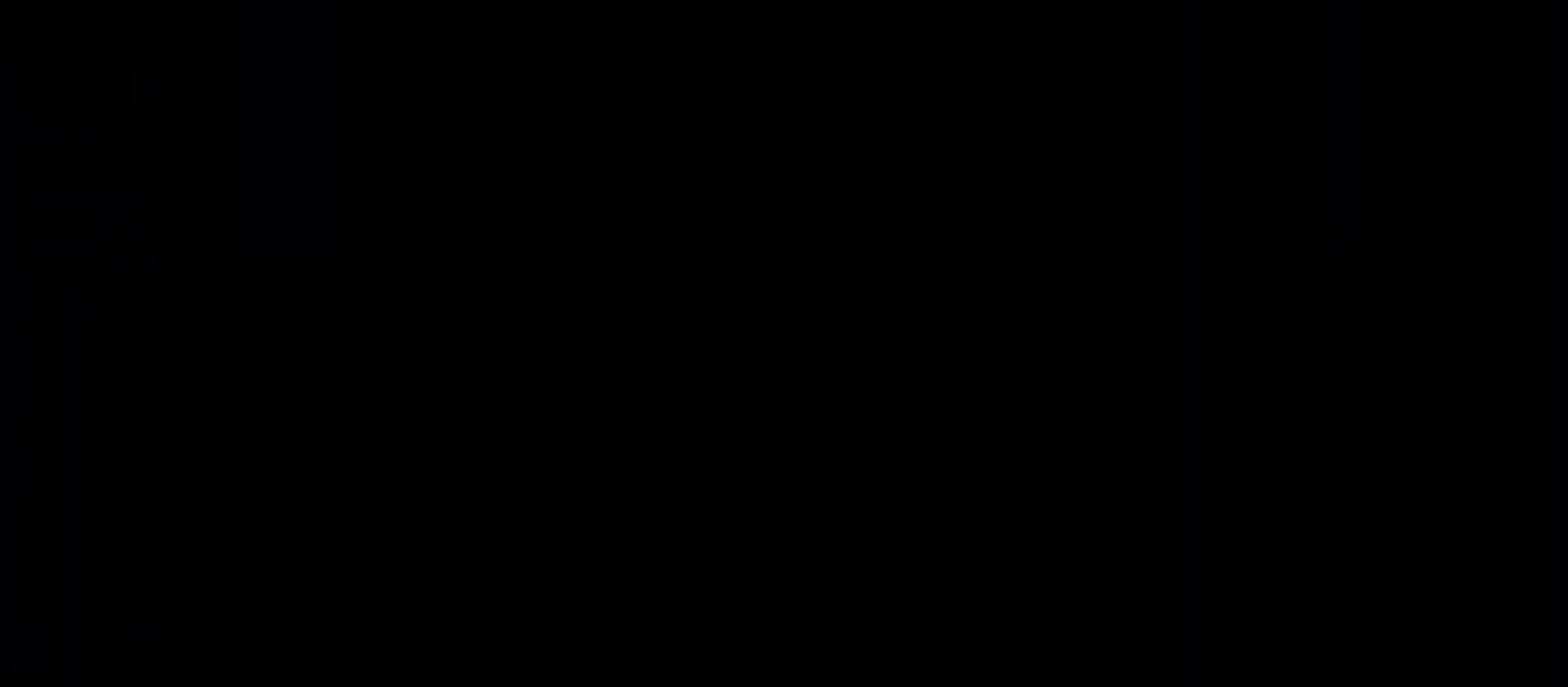
{"keys": ["d", "dash", "s"], "events": [[317, "dash", "down"]]}
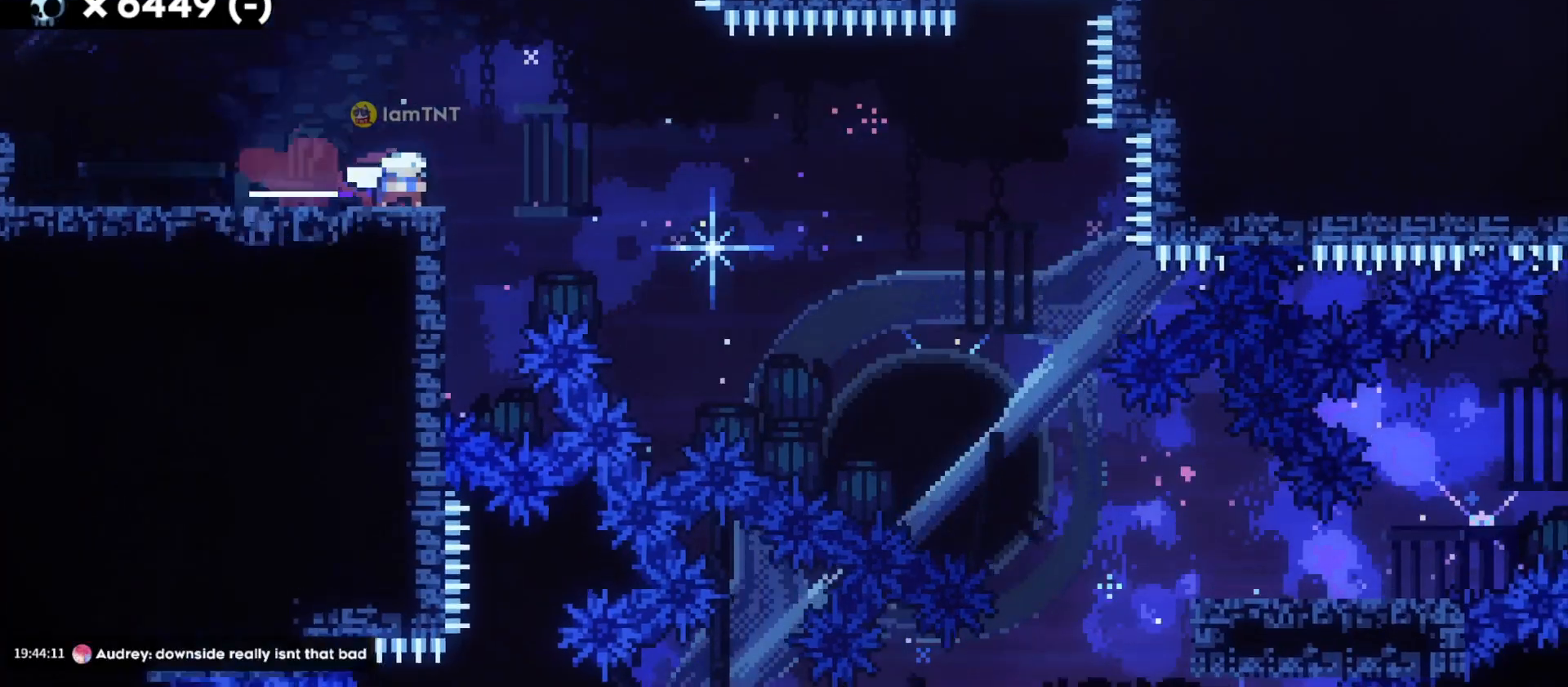
{"keys": ["d", "dash", "s"], "events": [[17, "dash", "up"], [17, "jump", "down"], [83, "dash", "down"], [133, "jump", "up"], [167, "dash", "up"], [233, "dash", "down"], [300, "dash", "up"], [333, "dash", "down"], [417, "dash", "up"], [450, "dash", "down"]]}
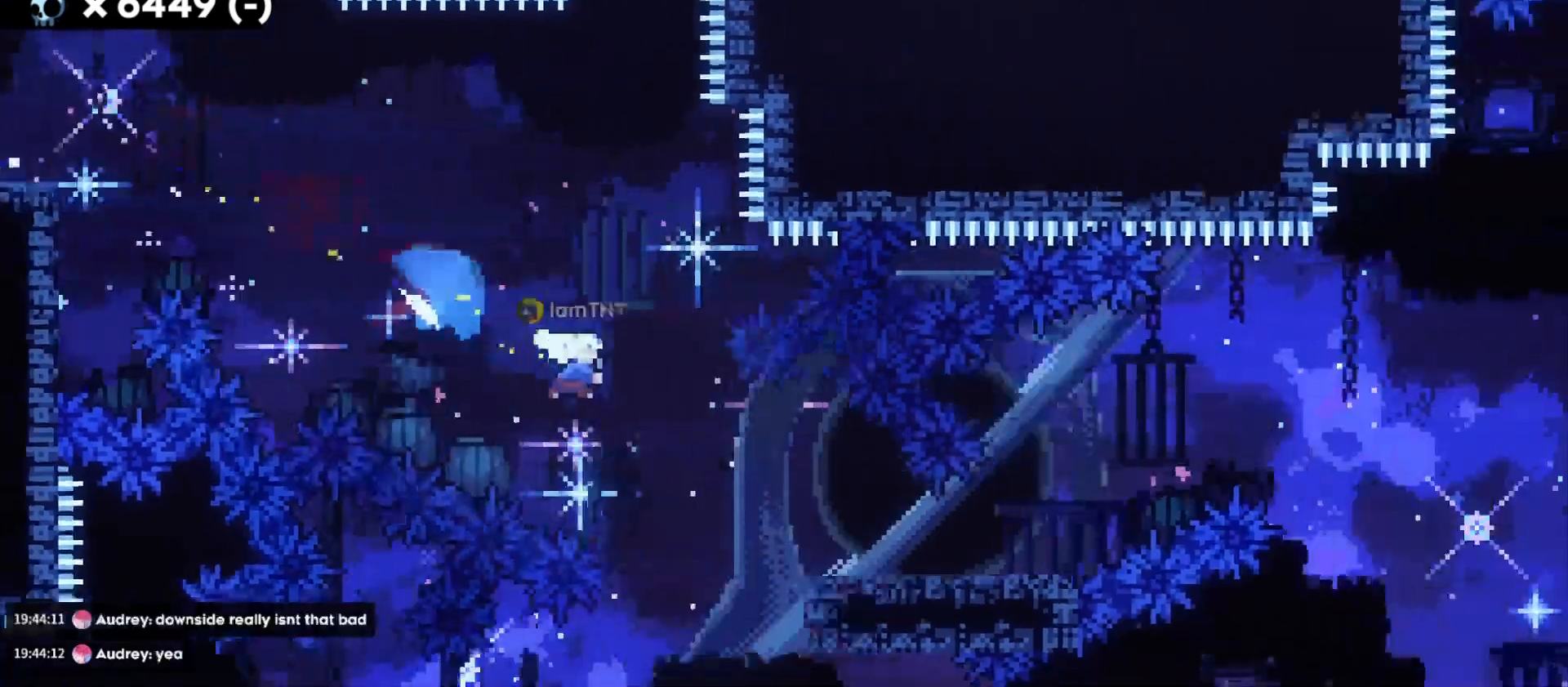
{"keys": ["d", "jump"], "events": [[50, "dash", "up"], [200, "s", "up"], [233, "jump", "down"]]}
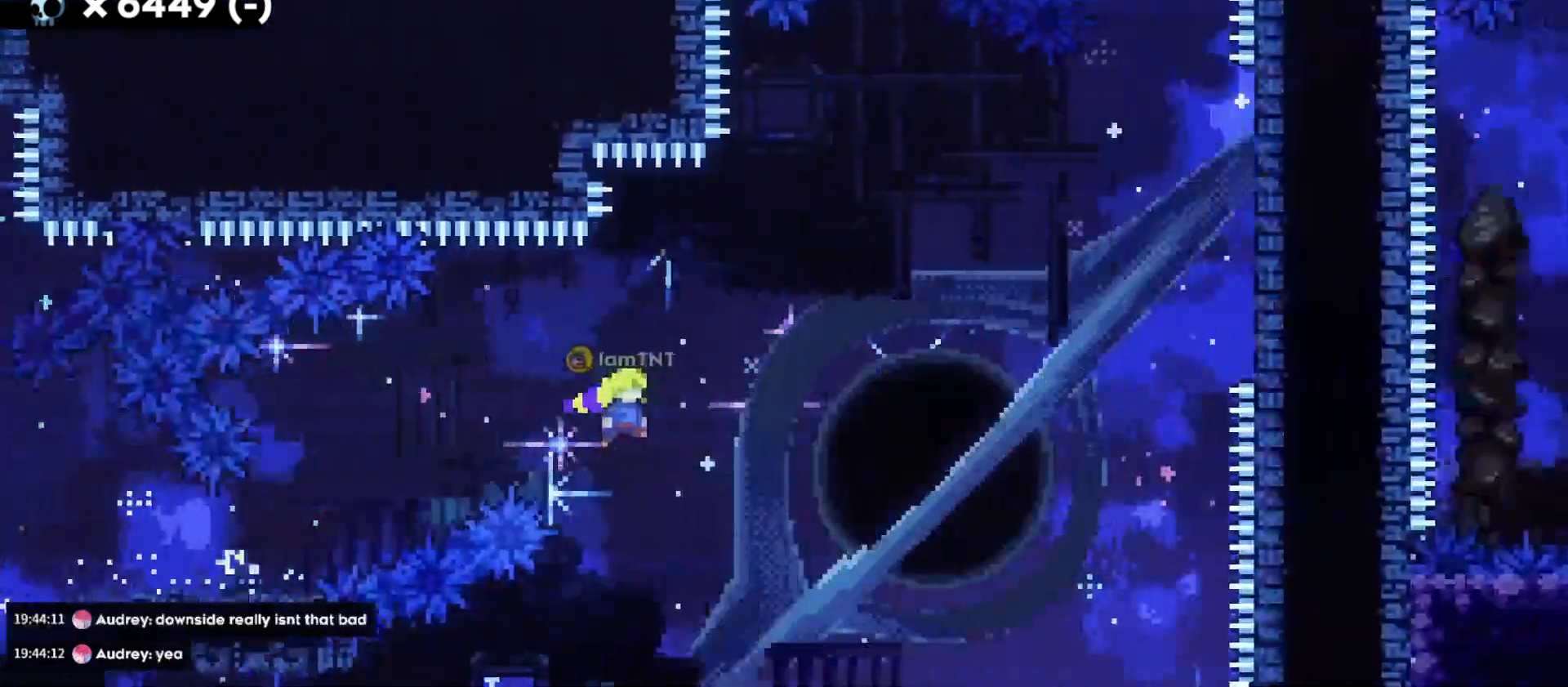
{"keys": ["d", "w"], "events": [[167, "w", "down"], [200, "jump", "up"], [283, "dash", "down"], [433, "dash", "up"]]}
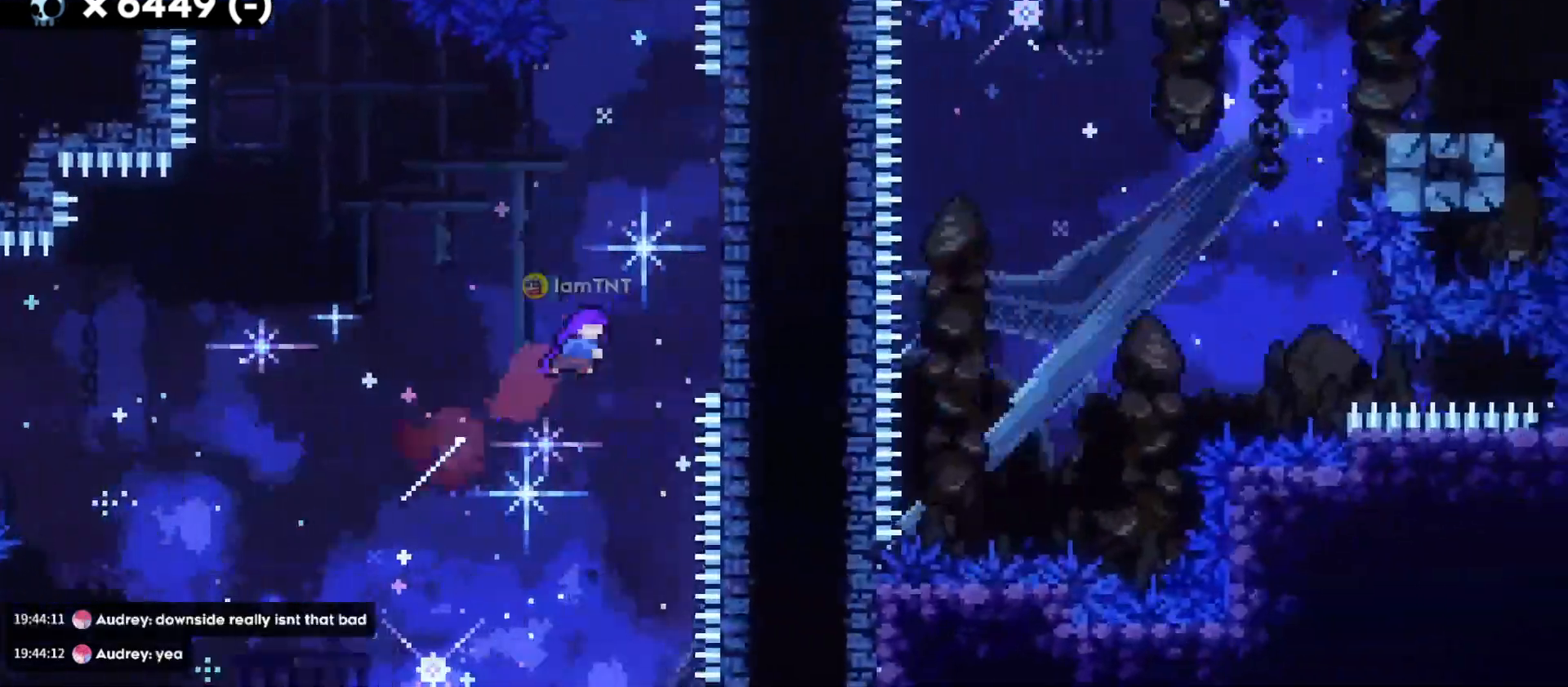
{"keys": ["jump"], "events": [[283, "d", "up"], [283, "dash", "down"], [433, "dash", "up"], [450, "w", "up"], [483, "jump", "down"]]}
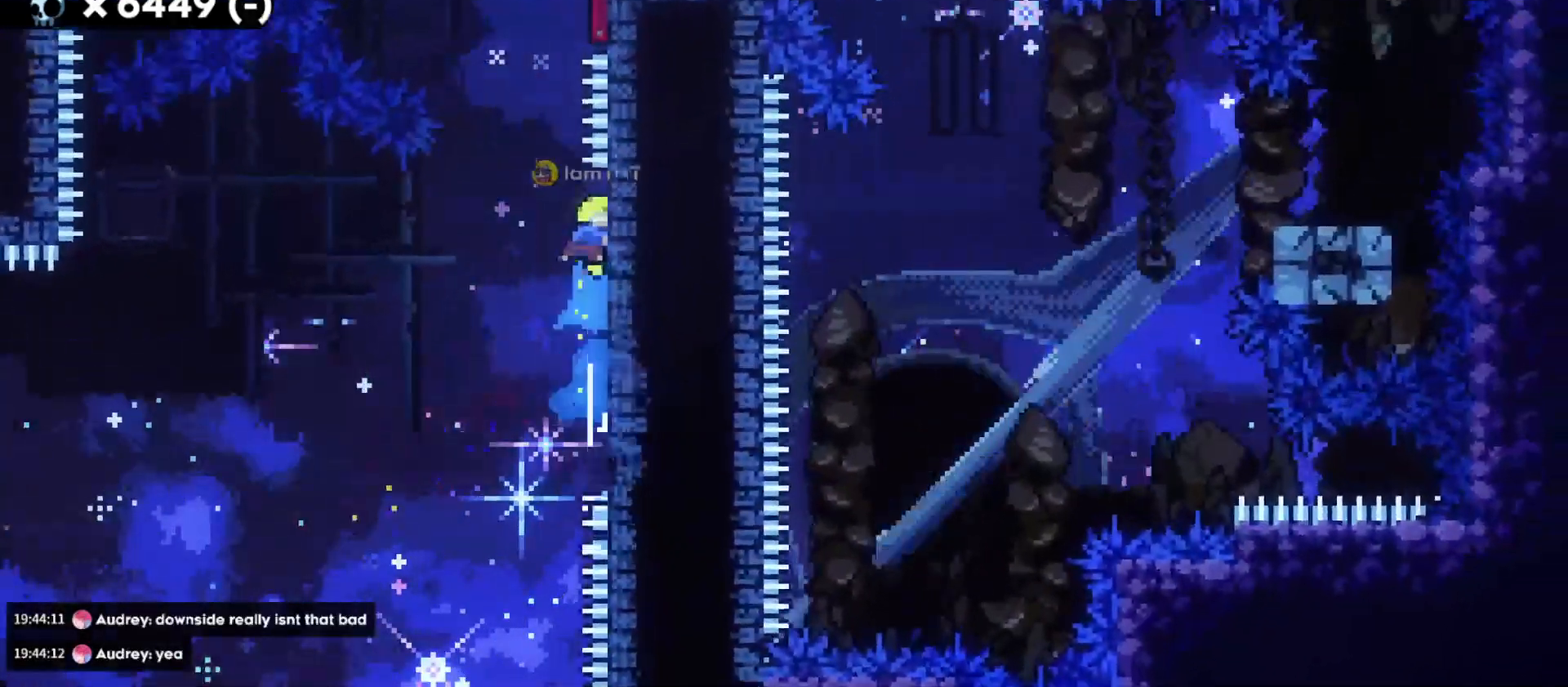
{"keys": ["d", "jump"], "events": [[17, "d", "down"]]}
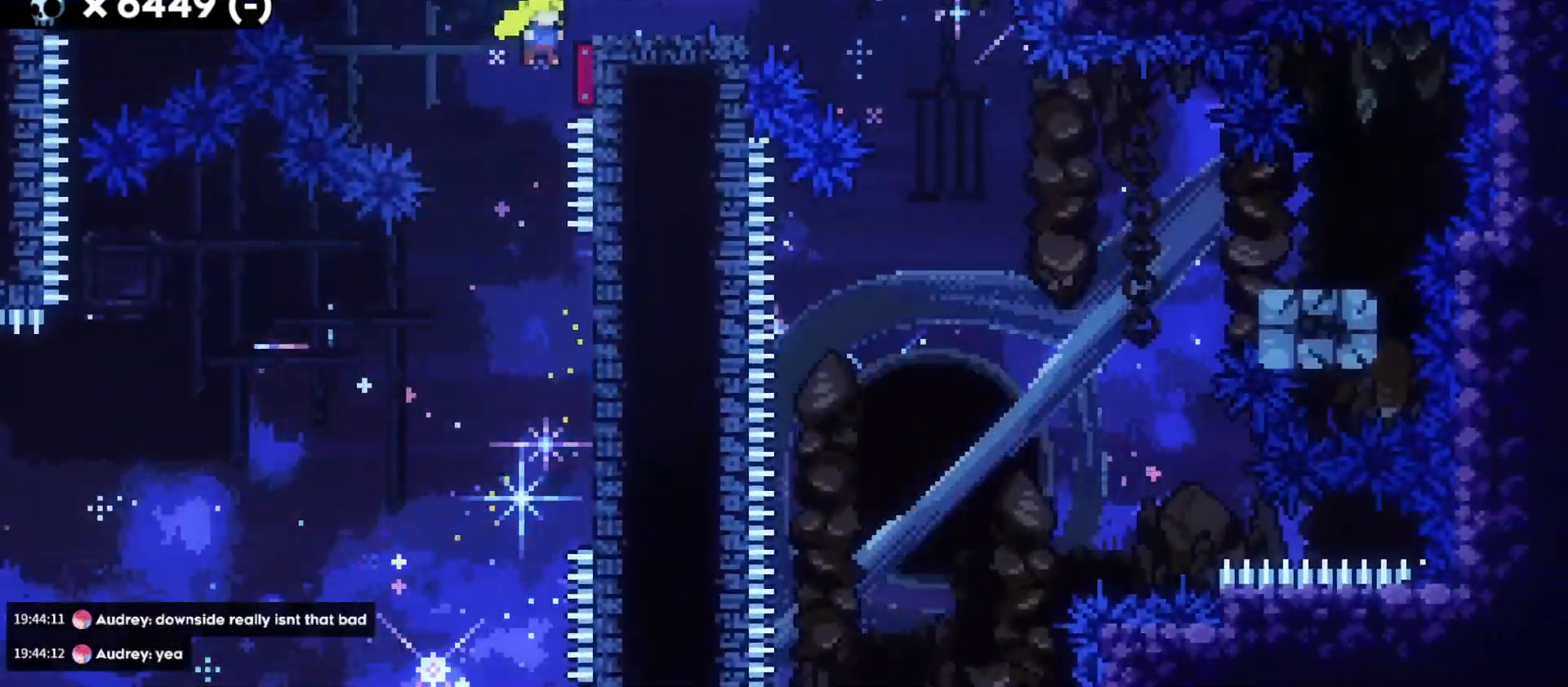
{"keys": ["d", "dash", "s"], "events": [[217, "jump", "up"], [450, "dash", "down"], [450, "s", "down"]]}
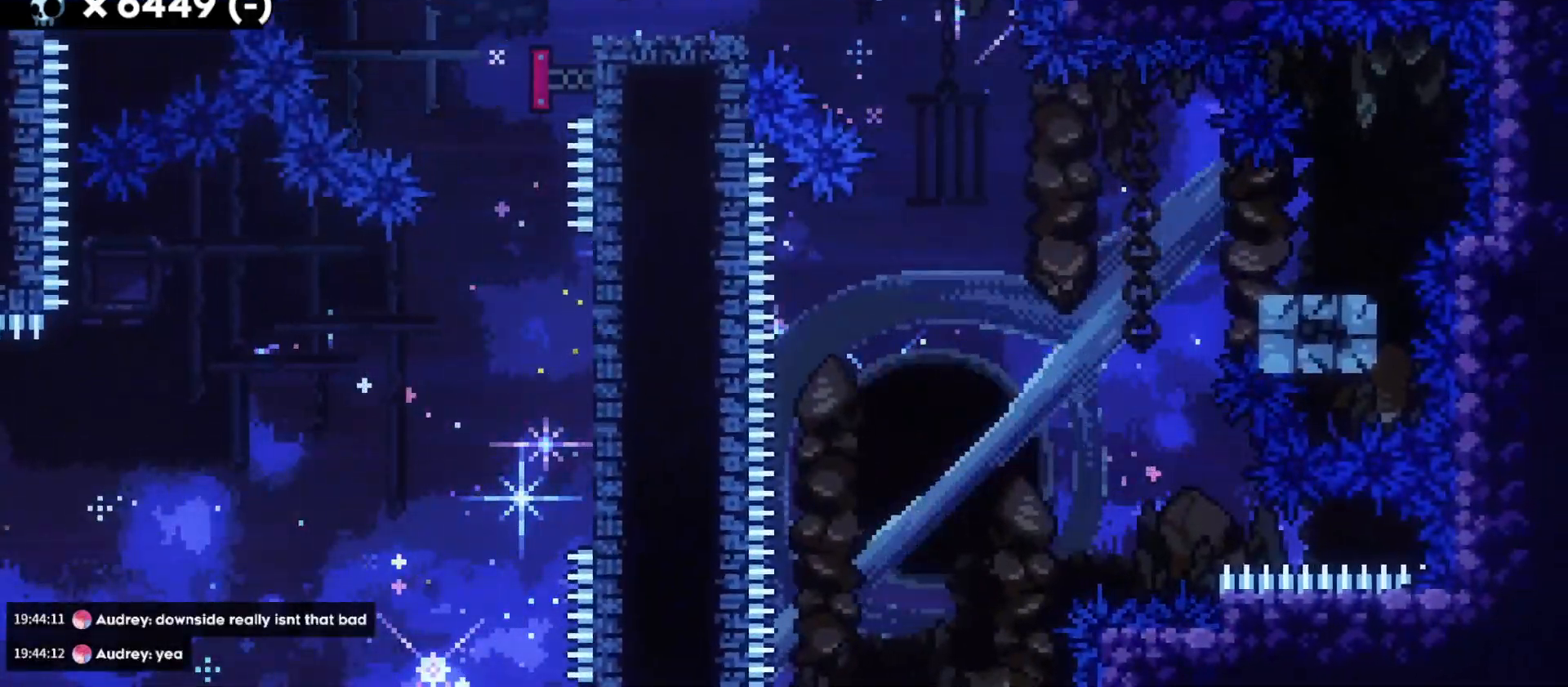
{"keys": ["d", "s"], "events": [[133, "dash", "up"], [150, "jump", "down"], [200, "dash", "down"], [233, "jump", "up"], [317, "dash", "up"]]}
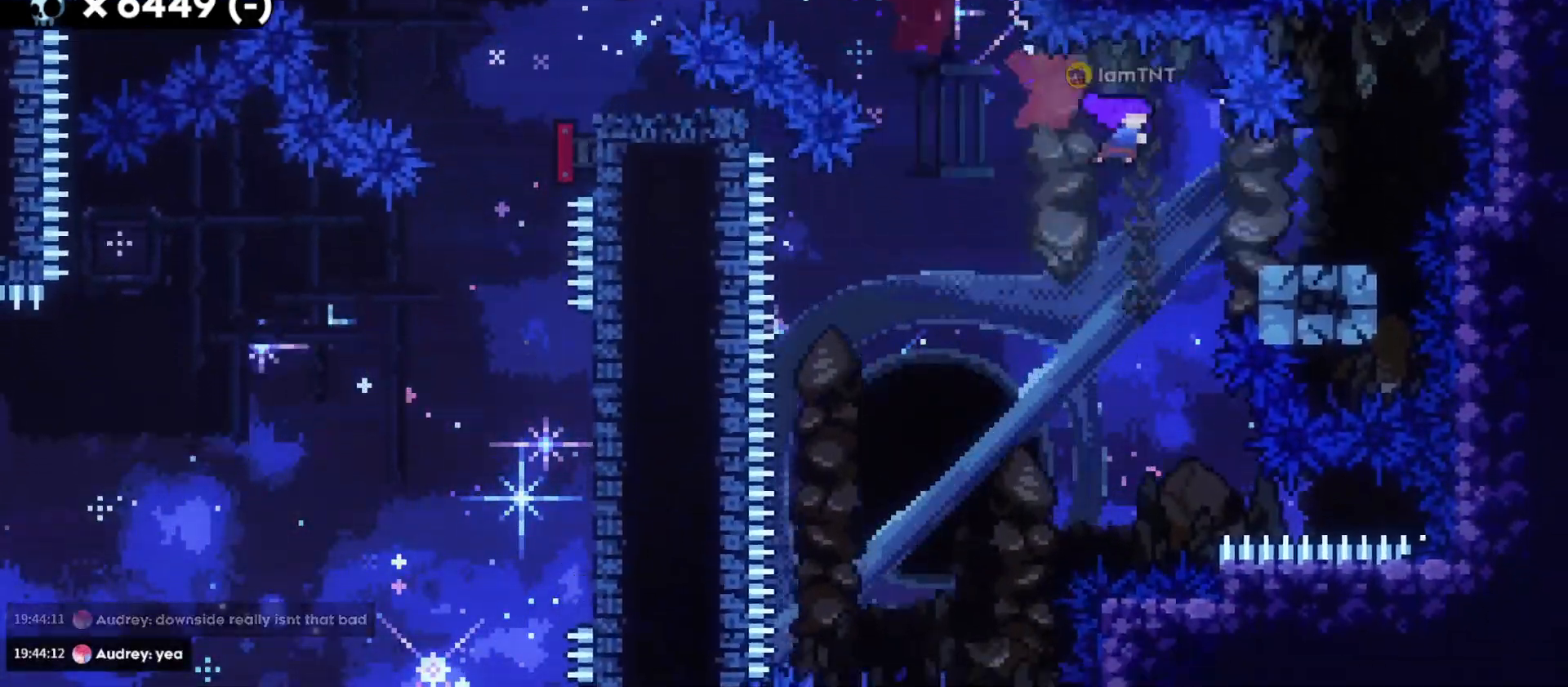
{"keys": ["a", "s"], "events": [[50, "dash", "down"], [133, "a", "down"], [183, "d", "up"], [217, "dash", "up"], [217, "jump", "down"], [333, "jump", "up"]]}
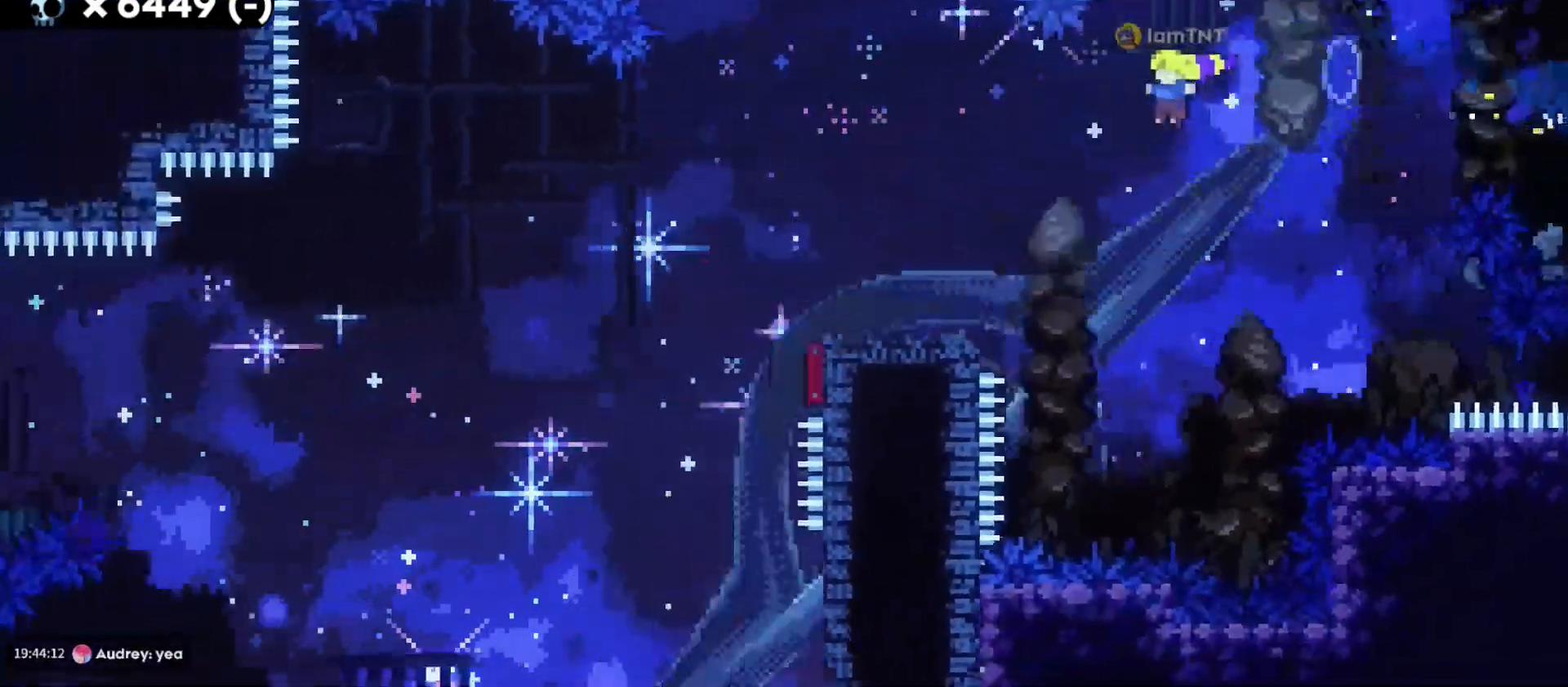
{"keys": [], "events": [[17, "dash", "down"], [150, "dash", "up"], [467, "a", "up"], [500, "s", "up"]]}